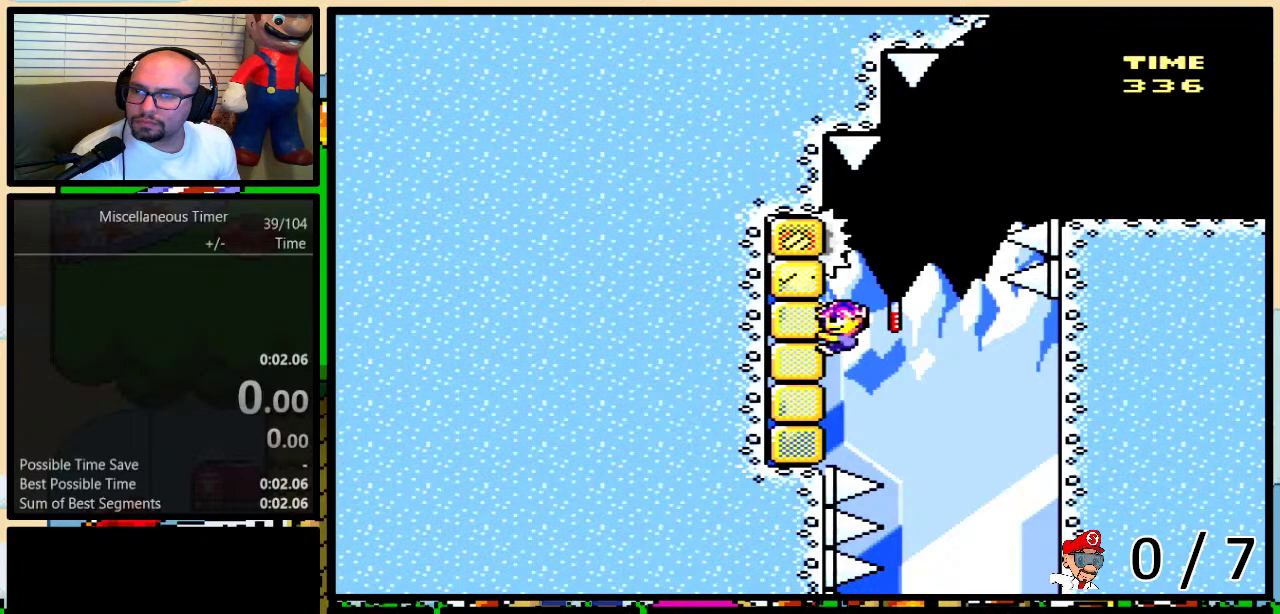
Gameplay with a controller (Nintendo layout); each line is a JSON object with the inputs held at the frame after it. "events" lists button and stick changes between this image and that frame as [ms after this image, input, new state], when the widget could be followed in between. Not read: L3 R3.
{"buttons": ["Y"], "events": []}
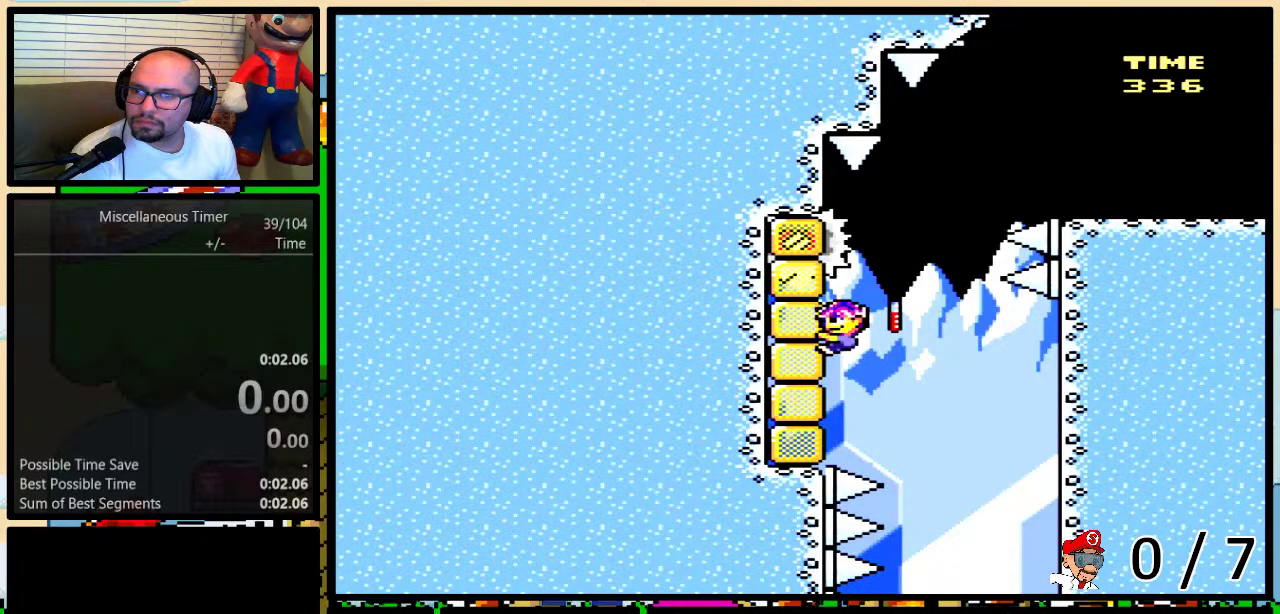
{"buttons": ["Y"], "events": []}
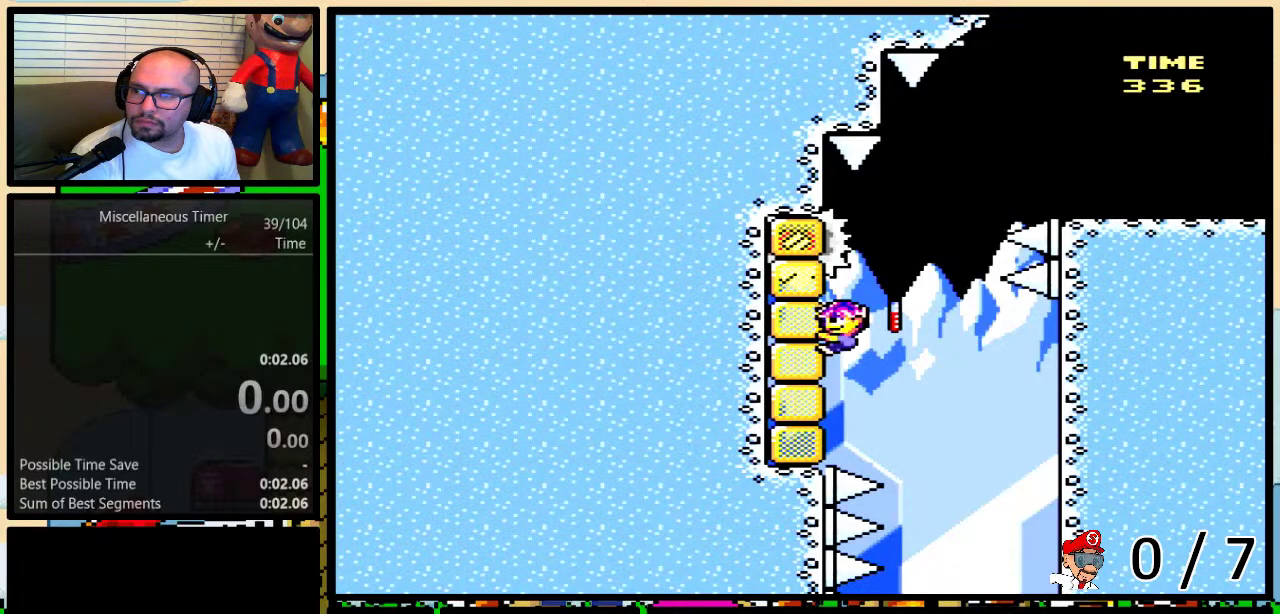
{"buttons": ["Y"], "events": []}
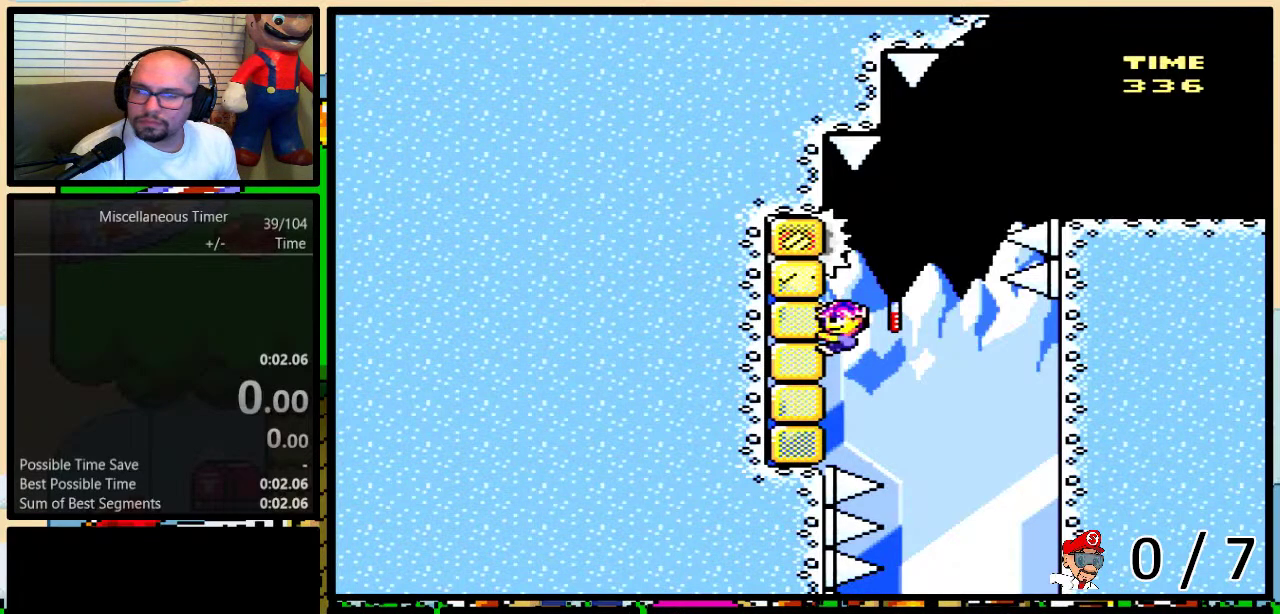
{"buttons": ["Y", "DPAD_UP", "DPAD_RIGHT"], "events": [[450, "DPAD_RIGHT", "down"], [450, "DPAD_UP", "down"], [450, "START", "down"], [500, "START", "up"]]}
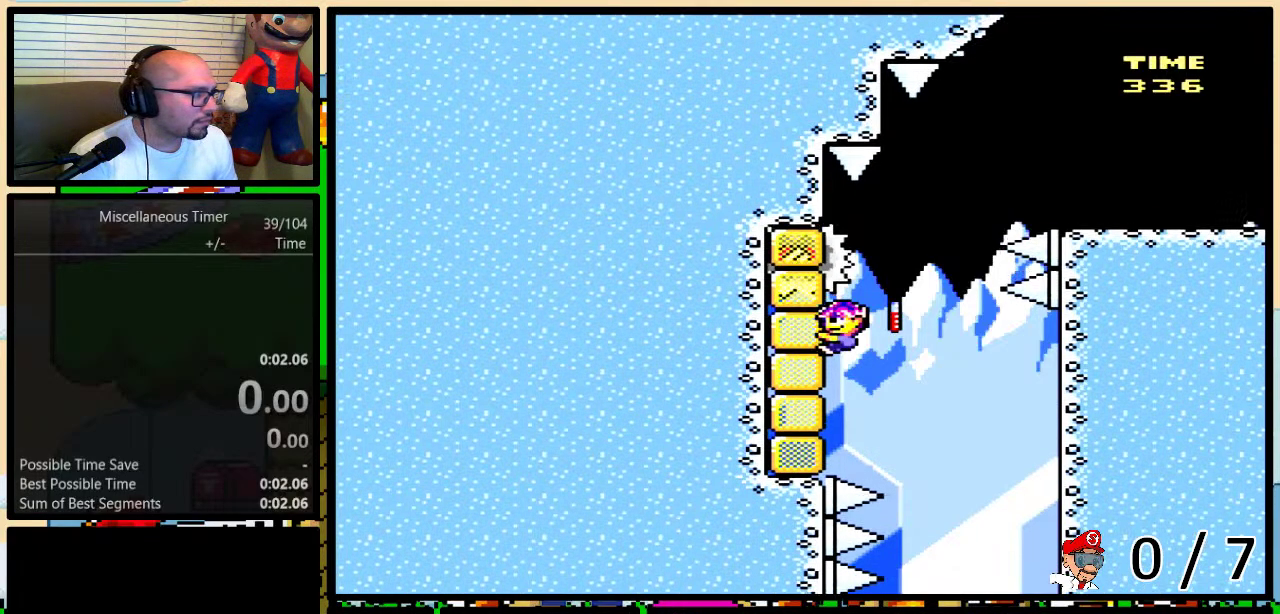
{"buttons": ["B", "Y", "L1", "DPAD_UP", "DPAD_RIGHT"], "events": [[100, "B", "down"], [500, "L1", "down"]]}
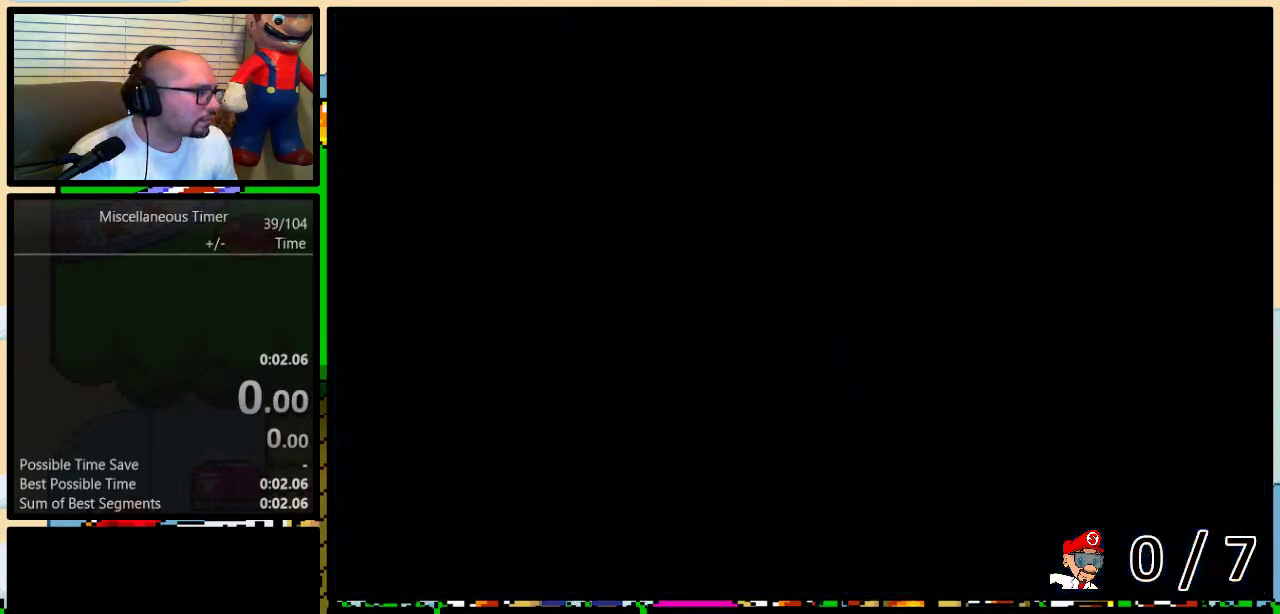
{"buttons": ["B", "Y", "L1", "DPAD_UP", "DPAD_RIGHT"], "events": [[200, "L1", "up"], [383, "L1", "down"]]}
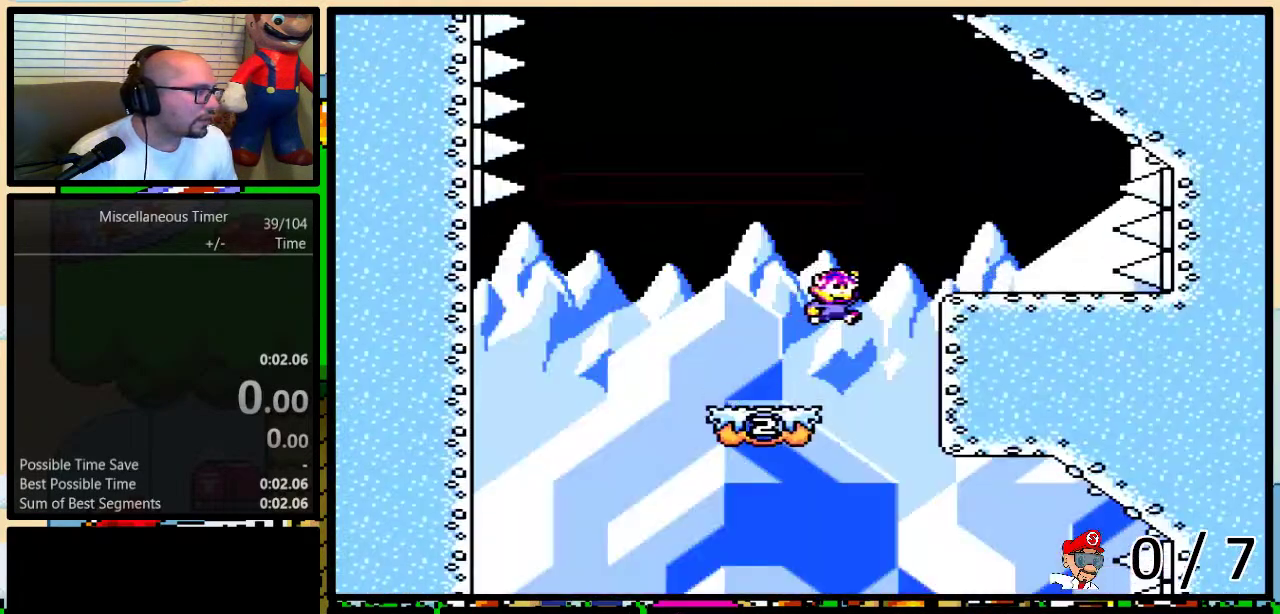
{"buttons": ["Y"], "events": [[33, "L1", "up"], [283, "DPAD_LEFT", "down"], [283, "DPAD_RIGHT", "up"], [317, "DPAD_UP", "up"], [383, "B", "up"], [433, "DPAD_LEFT", "up"]]}
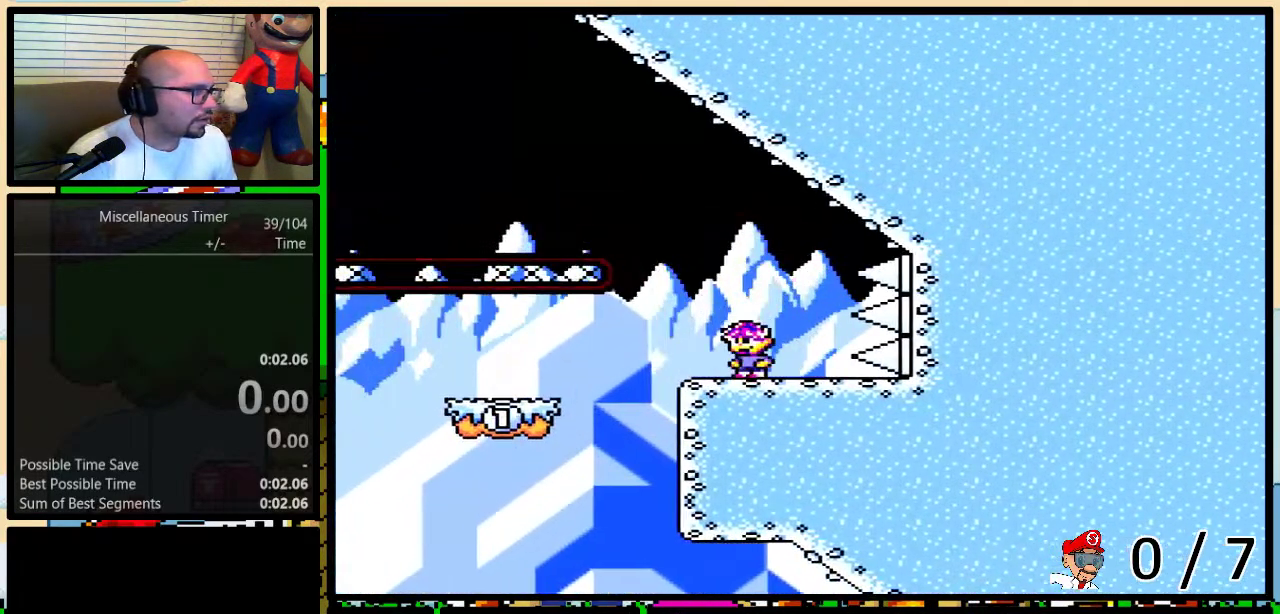
{"buttons": ["B", "Y", "DPAD_LEFT"], "events": [[233, "DPAD_LEFT", "down"], [283, "B", "down"]]}
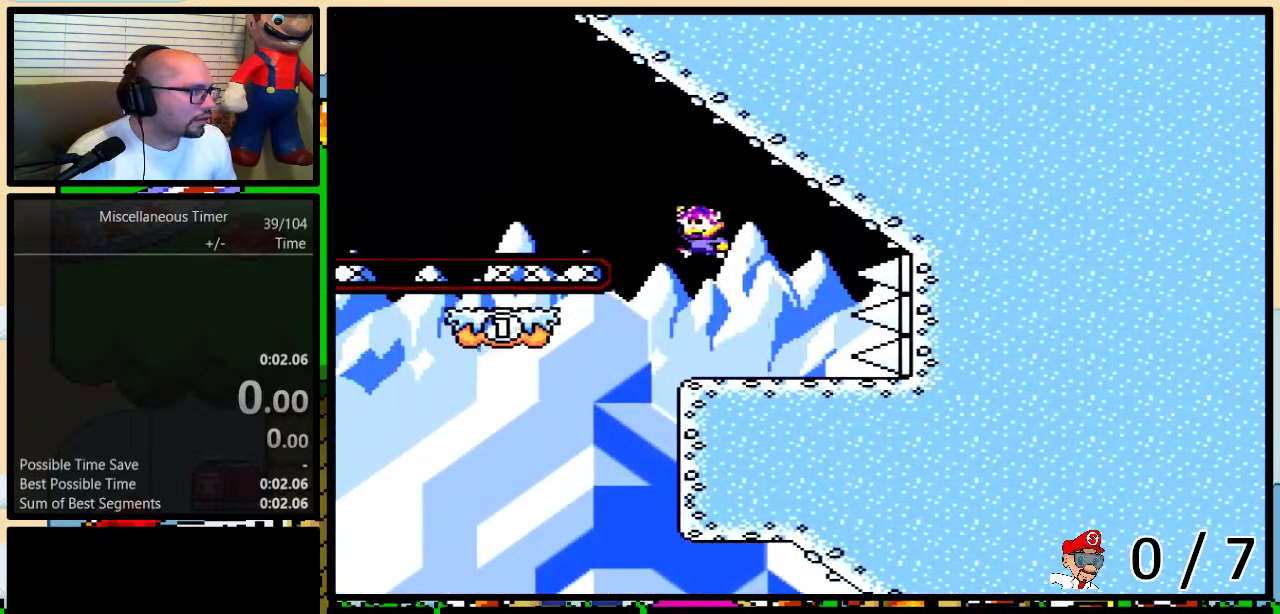
{"buttons": ["B", "Y", "DPAD_UP", "DPAD_LEFT"], "events": [[283, "B", "up"], [350, "DPAD_UP", "down"], [417, "DPAD_LEFT", "up"], [417, "DPAD_RIGHT", "down"], [433, "B", "down"], [467, "DPAD_RIGHT", "up"], [500, "DPAD_LEFT", "down"]]}
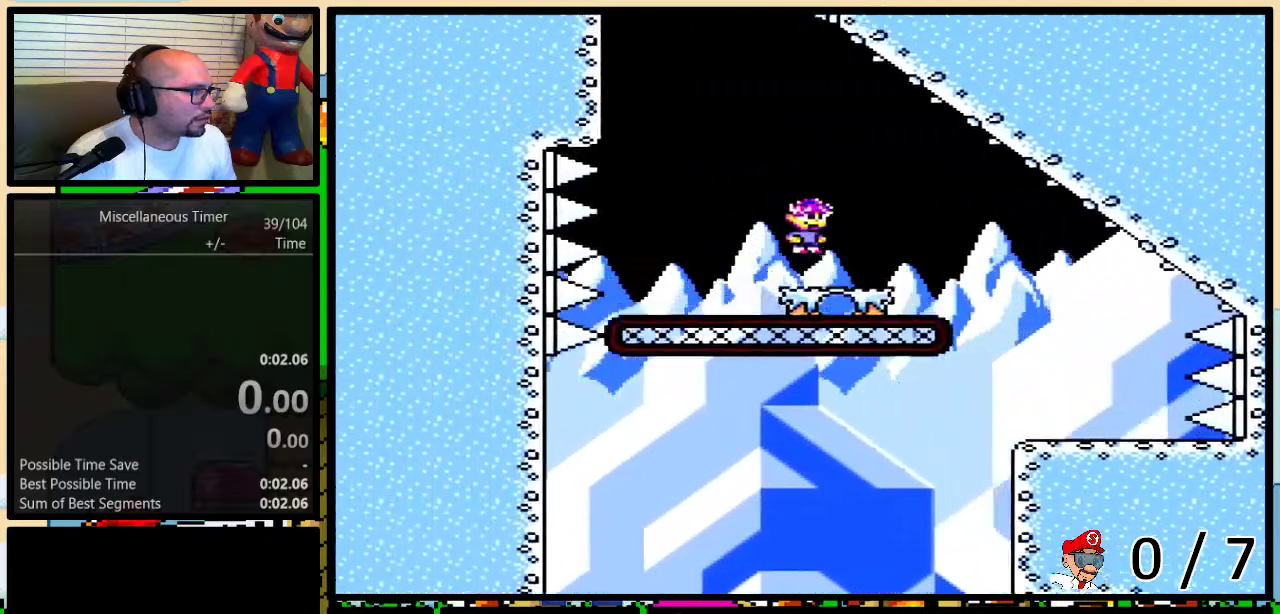
{"buttons": ["B", "Y", "DPAD_UP", "DPAD_LEFT"], "events": []}
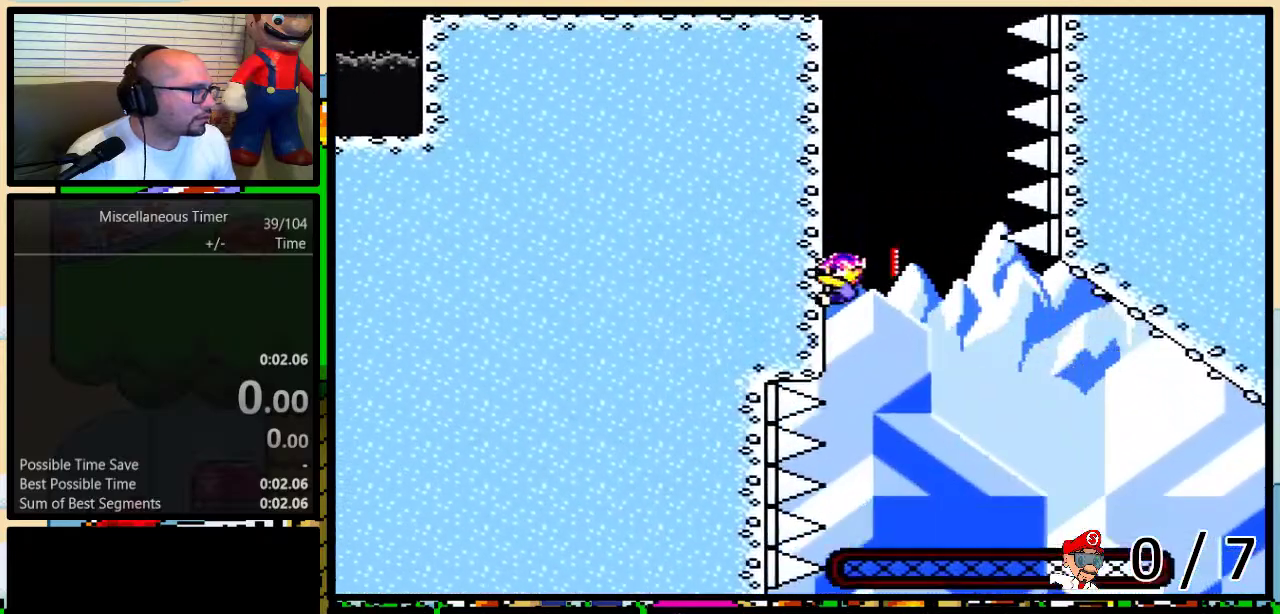
{"buttons": ["Y", "DPAD_UP", "DPAD_LEFT"], "events": [[133, "B", "up"]]}
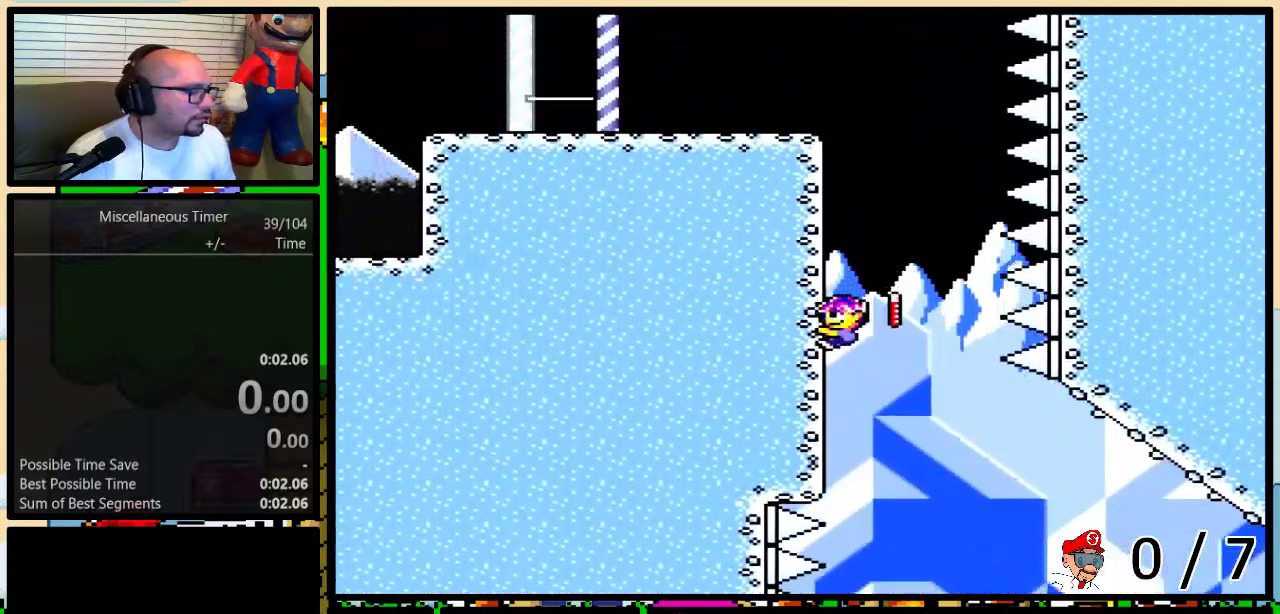
{"buttons": ["Y", "DPAD_UP", "DPAD_LEFT"], "events": []}
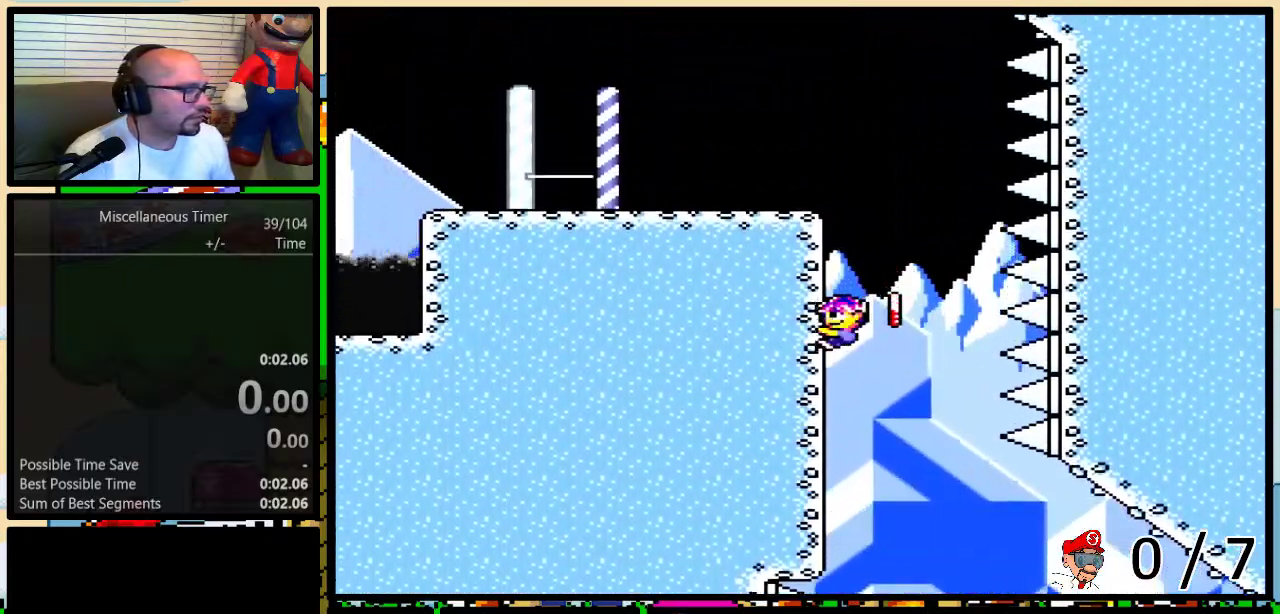
{"buttons": ["Y", "DPAD_UP", "DPAD_LEFT"], "events": []}
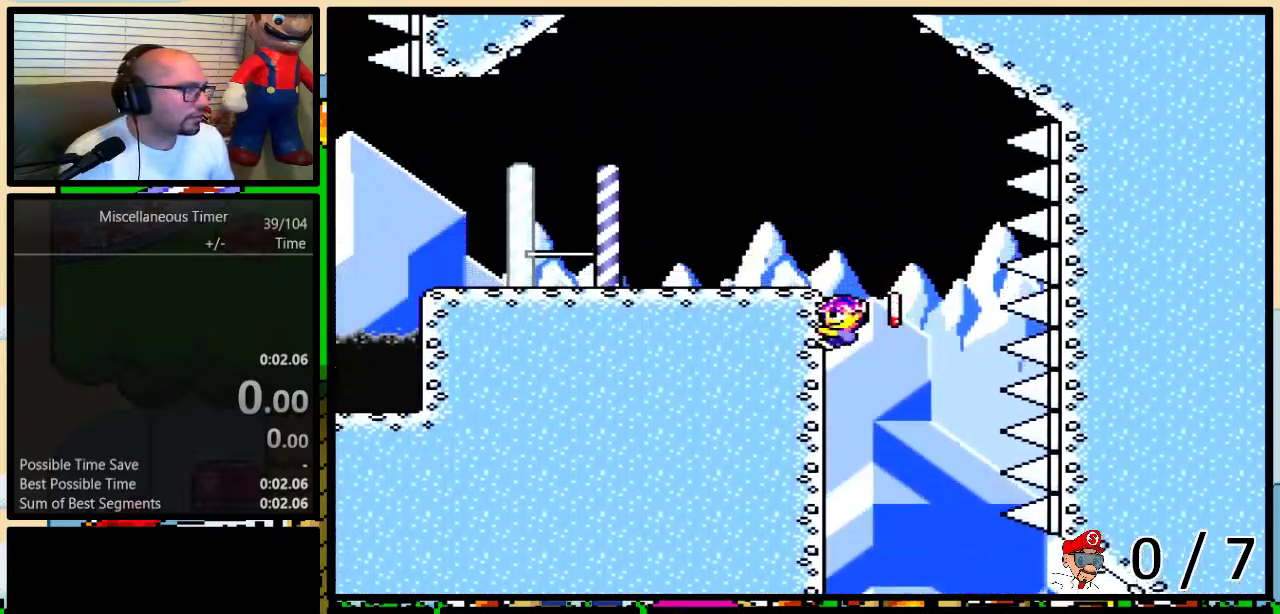
{"buttons": ["Y"], "events": [[450, "DPAD_UP", "up"], [467, "DPAD_LEFT", "up"]]}
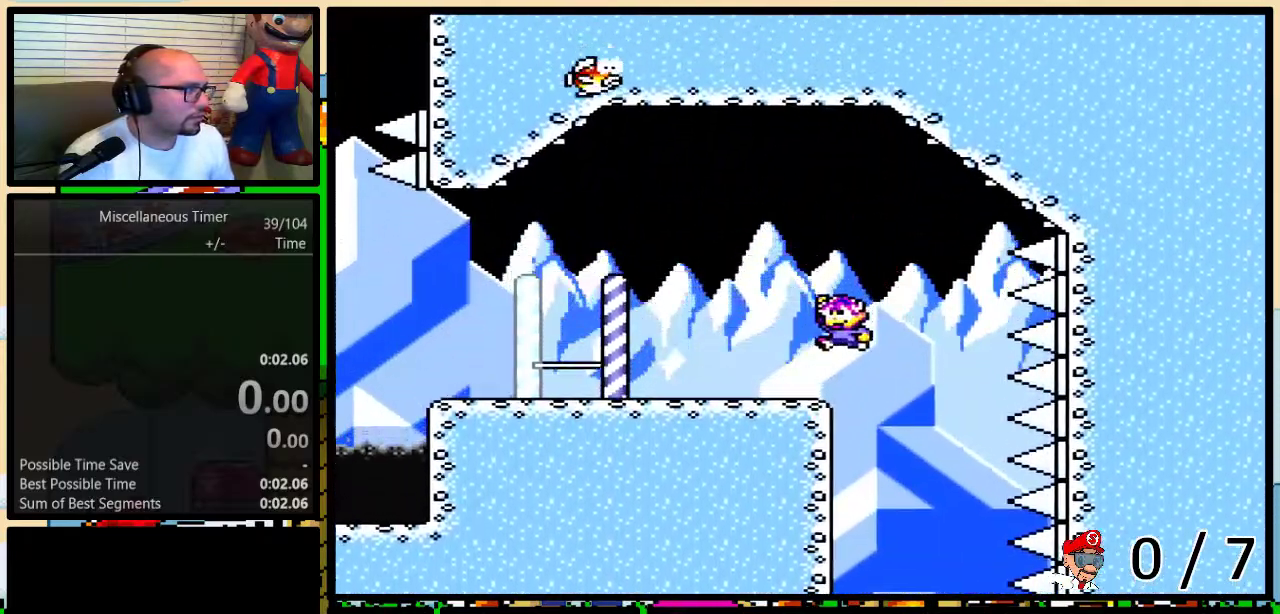
{"buttons": ["Y", "DPAD_LEFT"], "events": [[200, "DPAD_LEFT", "down"], [217, "A", "down"], [283, "A", "up"]]}
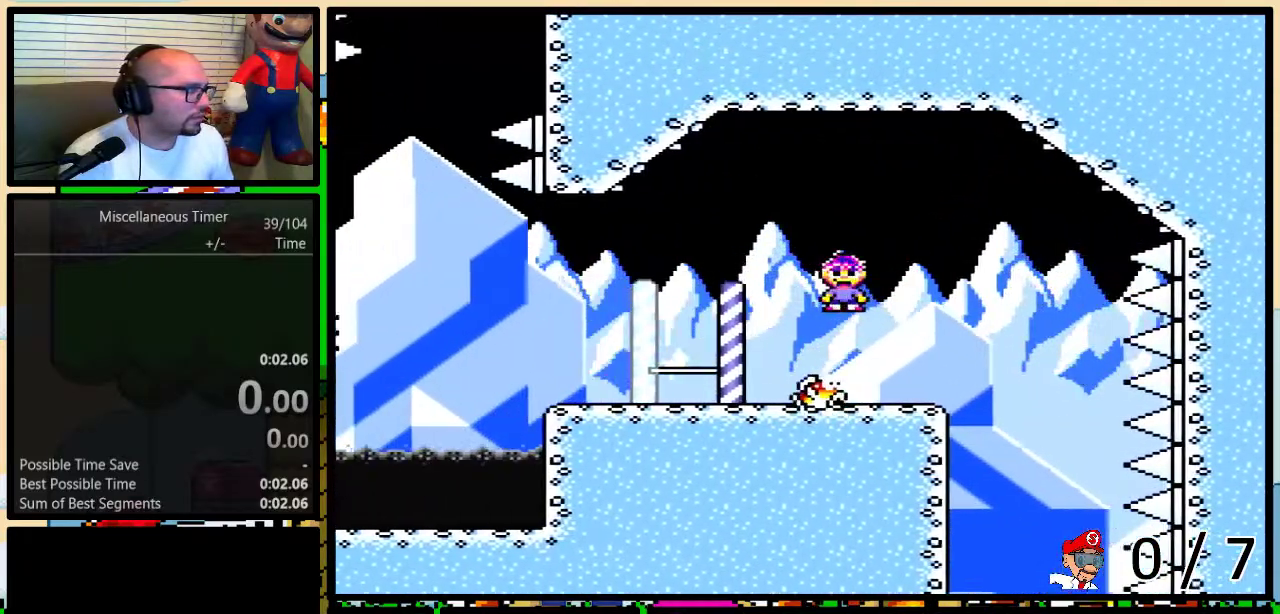
{"buttons": ["Y", "DPAD_UP", "DPAD_LEFT"], "events": [[283, "DPAD_UP", "down"]]}
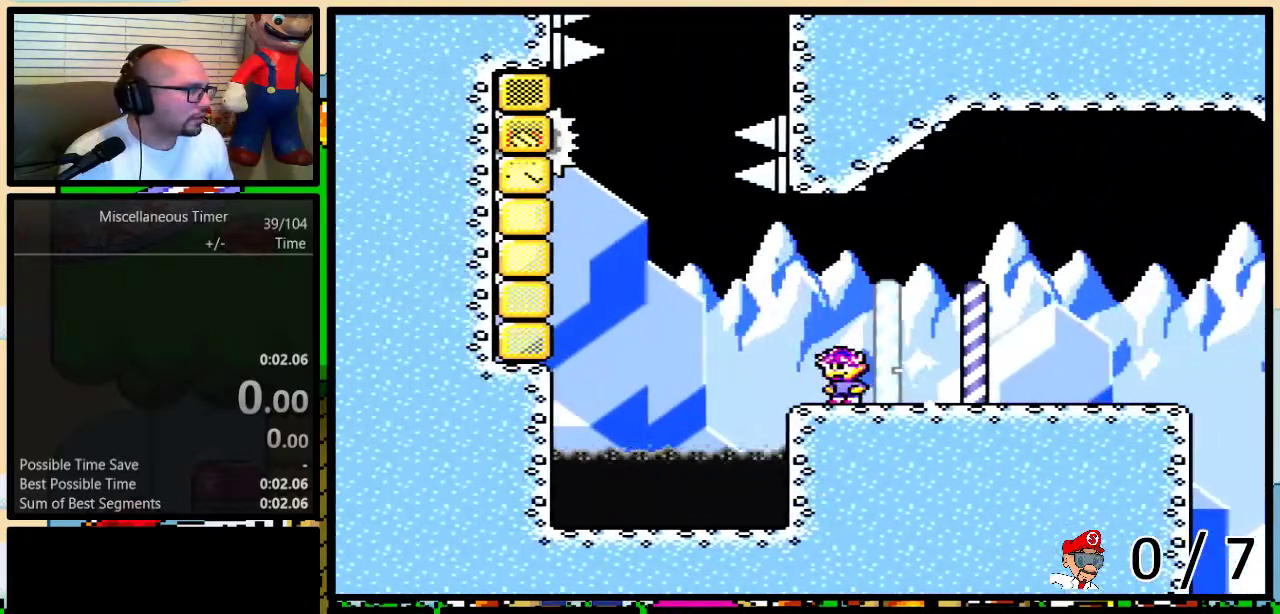
{"buttons": ["B", "Y", "DPAD_UP", "DPAD_LEFT"], "events": [[67, "B", "down"]]}
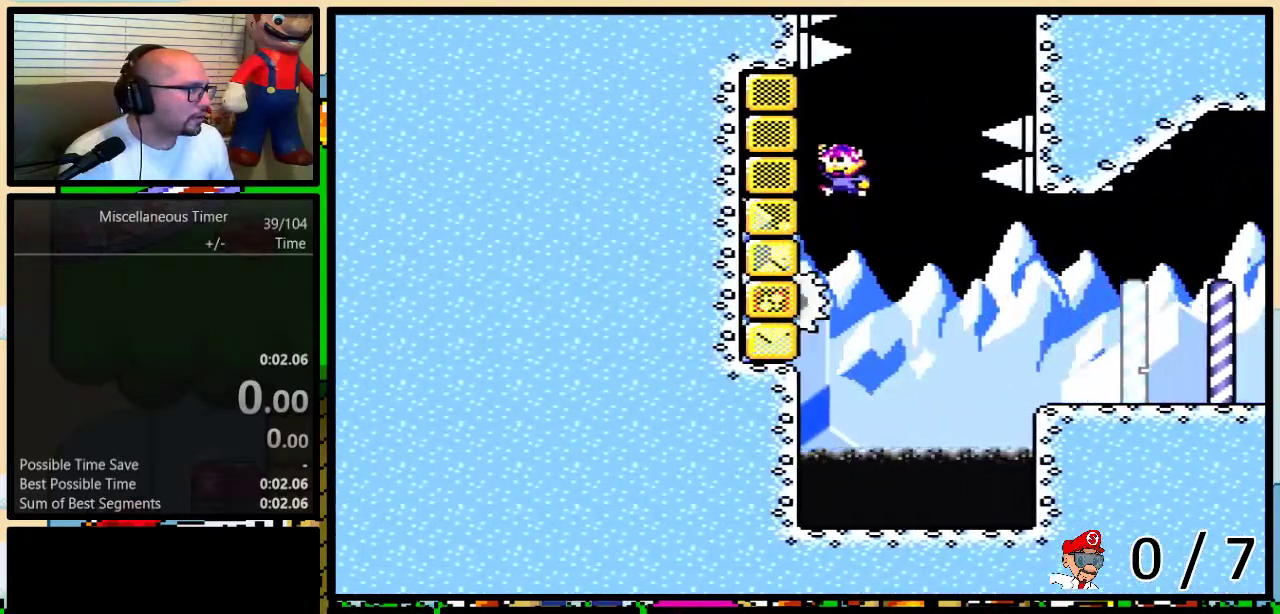
{"buttons": ["B", "Y", "DPAD_UP", "DPAD_RIGHT"], "events": [[133, "DPAD_LEFT", "up"], [167, "DPAD_RIGHT", "down"]]}
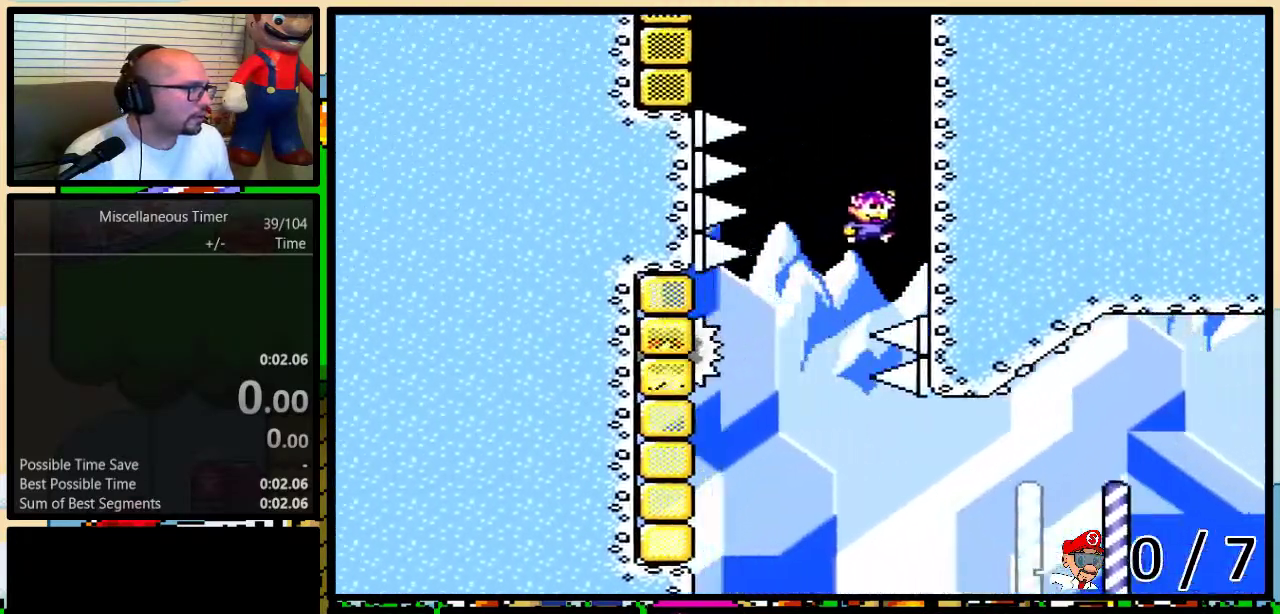
{"buttons": ["Y", "DPAD_UP", "DPAD_LEFT"], "events": [[200, "B", "up"], [200, "DPAD_RIGHT", "up"], [500, "DPAD_LEFT", "down"]]}
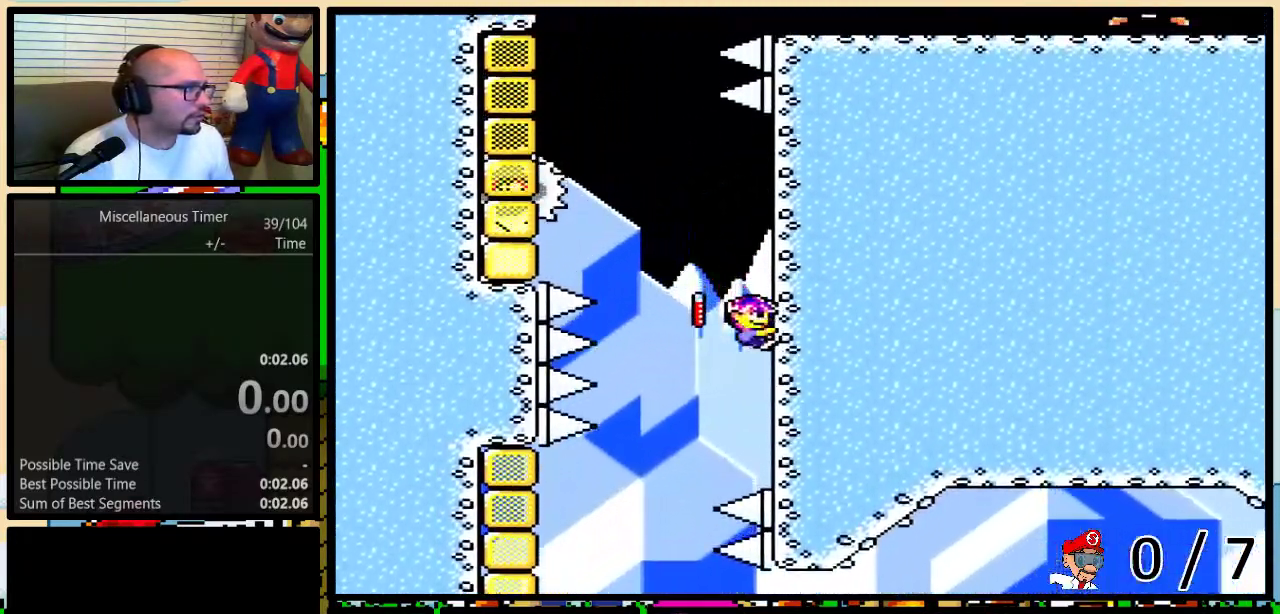
{"buttons": ["B", "Y", "DPAD_UP", "DPAD_LEFT"], "events": [[83, "B", "down"]]}
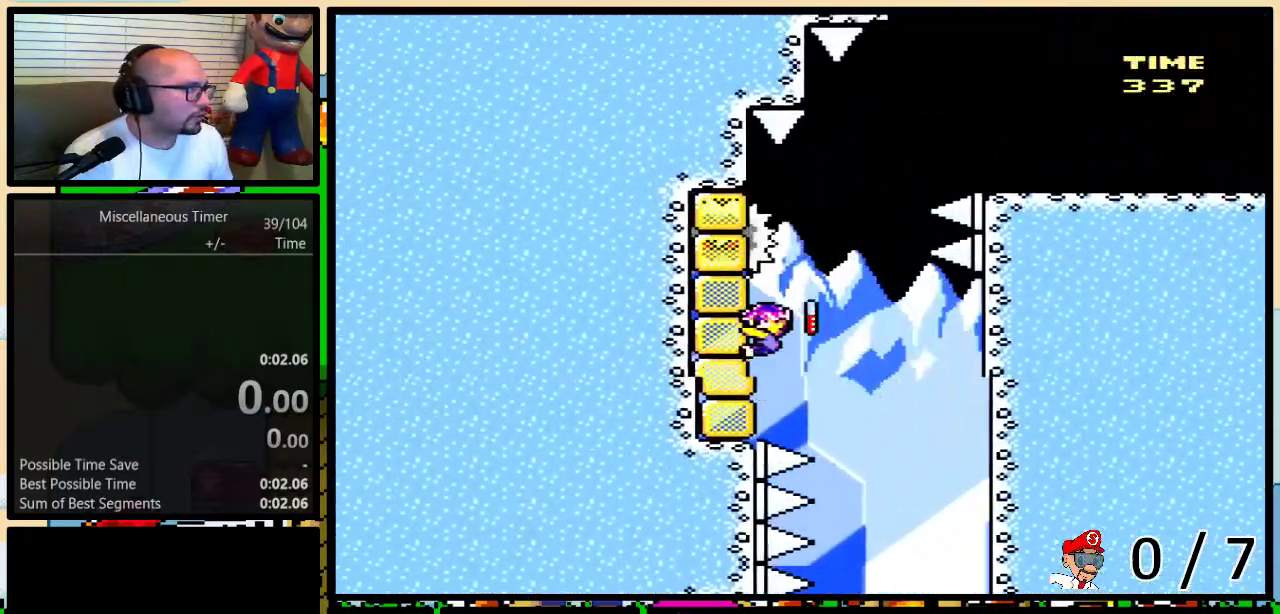
{"buttons": ["B", "Y", "DPAD_UP", "DPAD_RIGHT"], "events": [[67, "DPAD_LEFT", "up"], [100, "DPAD_RIGHT", "down"], [133, "B", "up"], [267, "B", "down"]]}
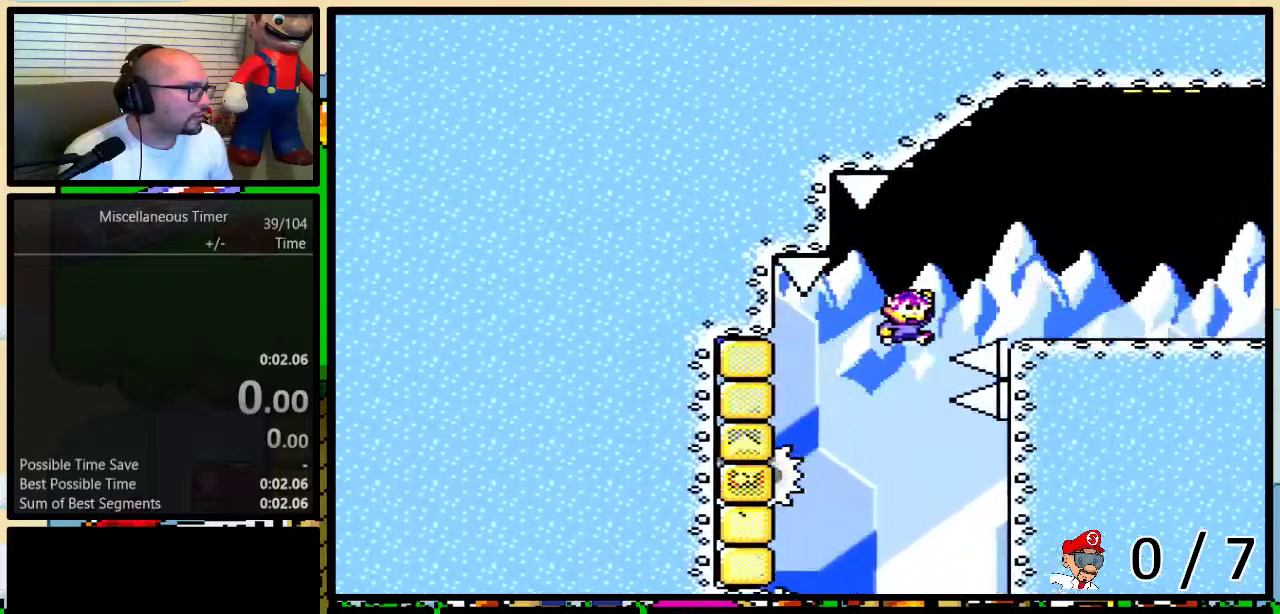
{"buttons": ["Y", "DPAD_UP", "DPAD_RIGHT"], "events": [[167, "B", "up"], [250, "A", "down"], [317, "A", "up"]]}